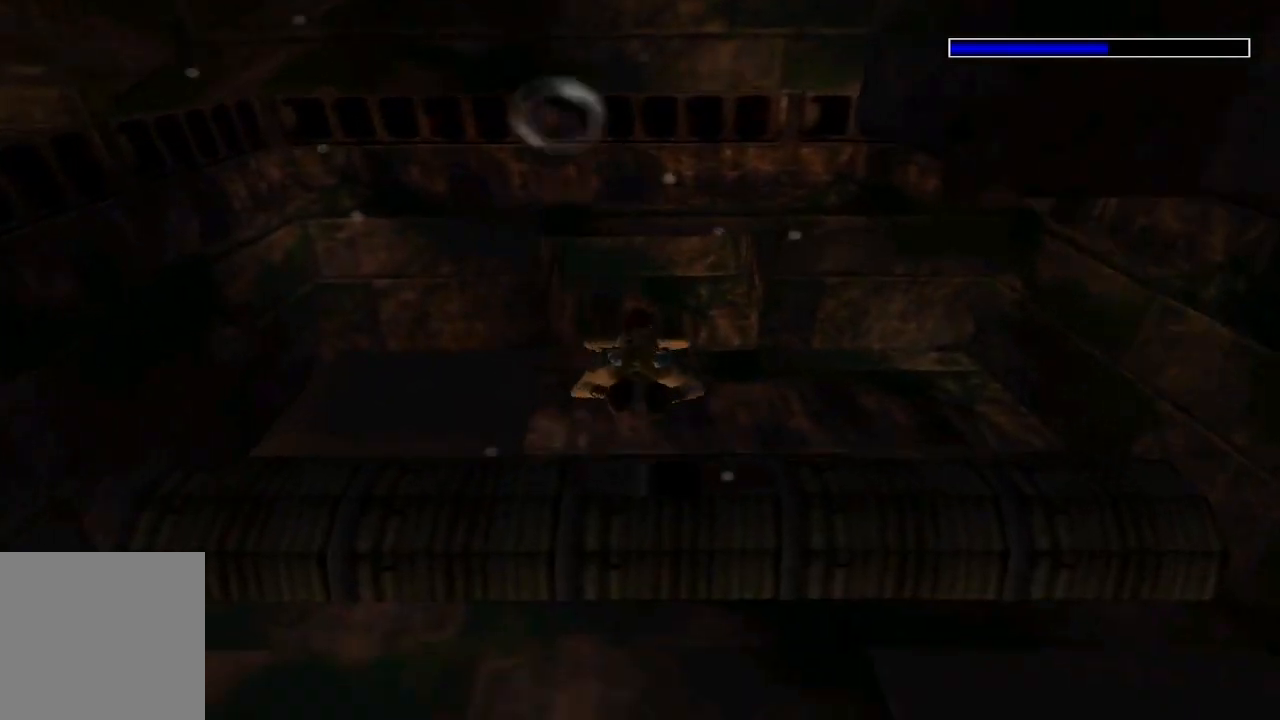
Gameplay with a controller (Xbox layout); each line is a JSON object with the inputs held at the frame after it. "events" lists button and stick changes between this image and that frame as [ms after this image, input, new state], when the widget could be followed in between. Not read: R1.
{"buttons": ["X", "DPAD_UP"], "left_stick": "center", "right_stick": "center", "events": [[400, "DPAD_UP", "down"]]}
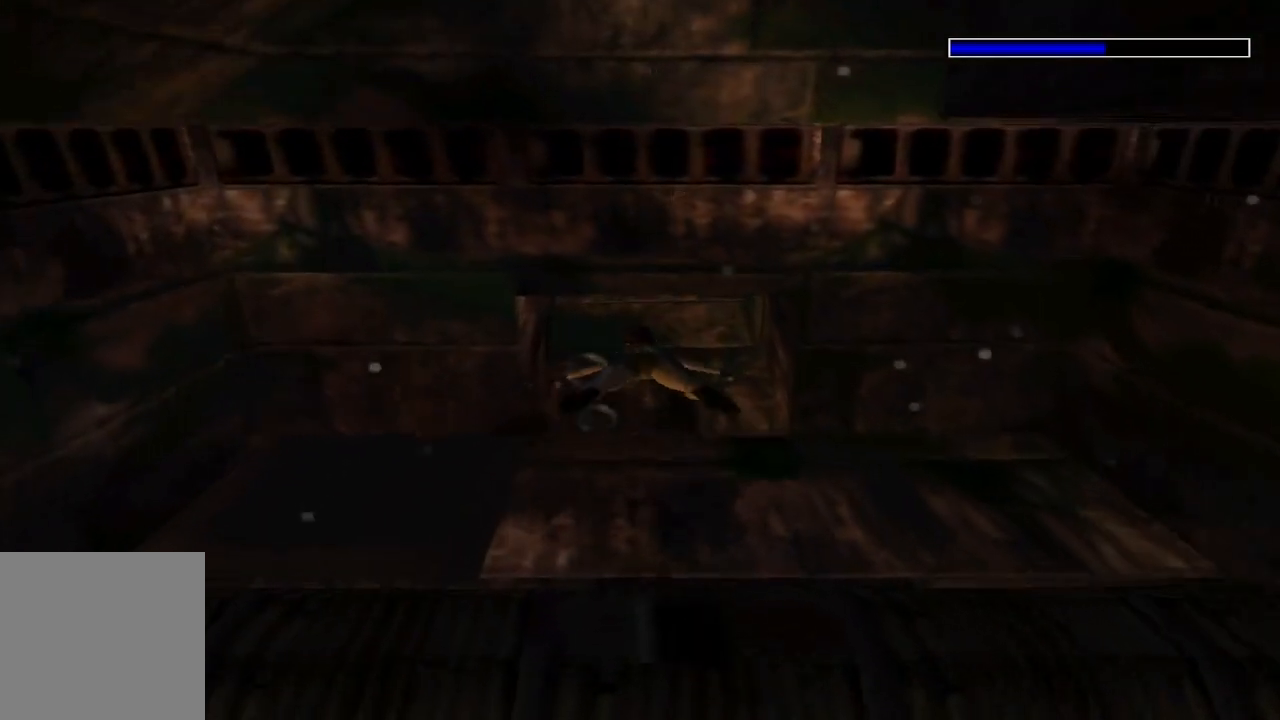
{"buttons": ["X", "DPAD_DOWN"], "left_stick": "center", "right_stick": "center", "events": [[133, "DPAD_UP", "up"], [267, "DPAD_DOWN", "down"]]}
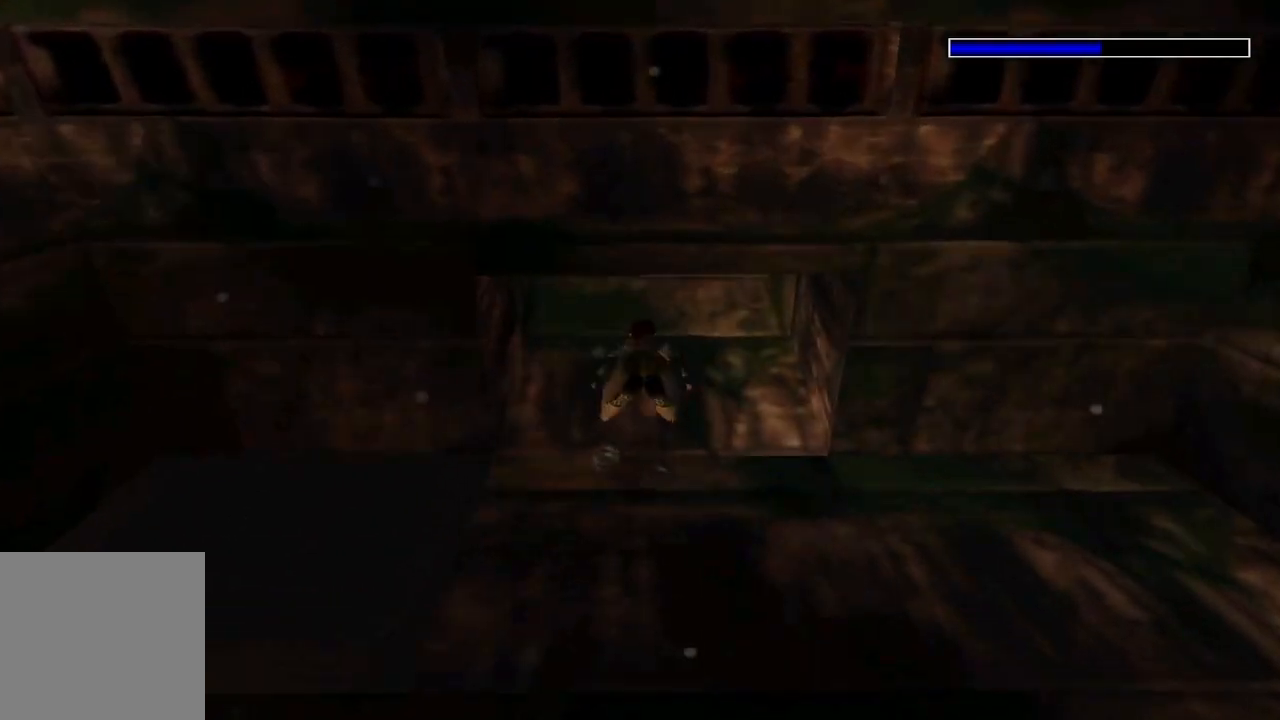
{"buttons": ["X", "DPAD_DOWN"], "left_stick": "center", "right_stick": "center", "events": []}
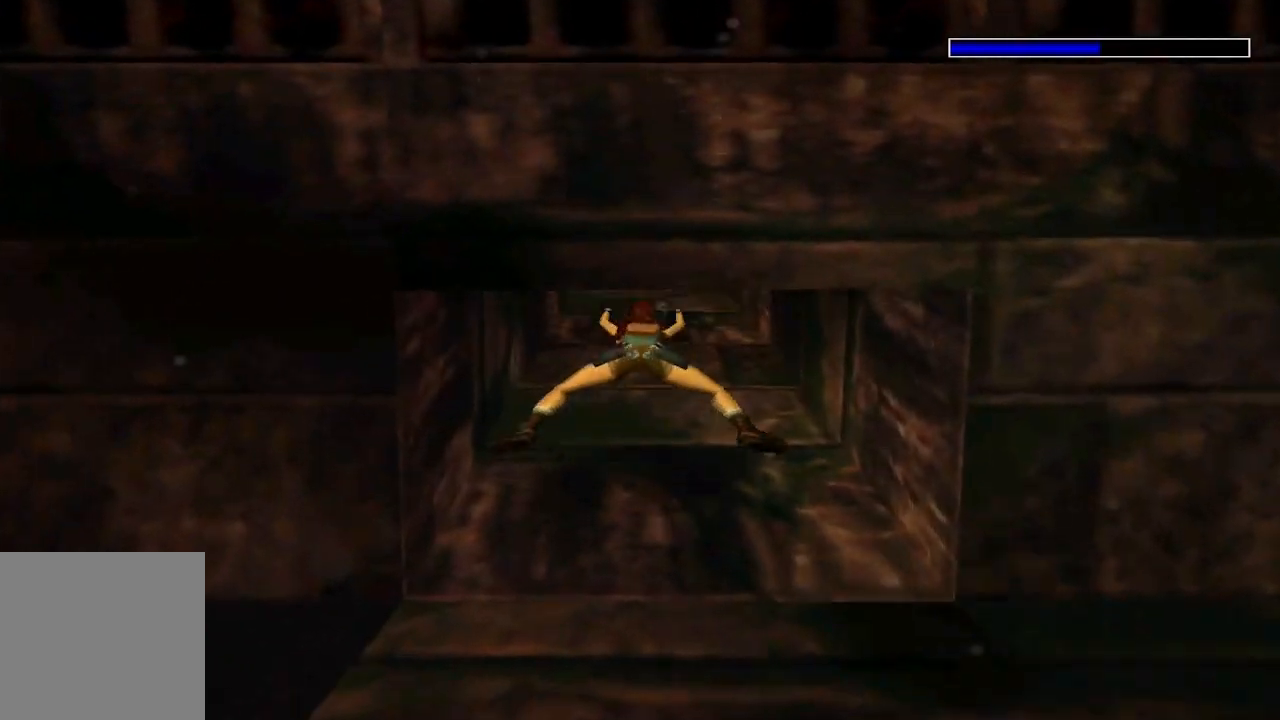
{"buttons": ["X"], "left_stick": "center", "right_stick": "center", "events": [[33, "DPAD_DOWN", "up"], [300, "DPAD_UP", "down"], [367, "DPAD_UP", "up"]]}
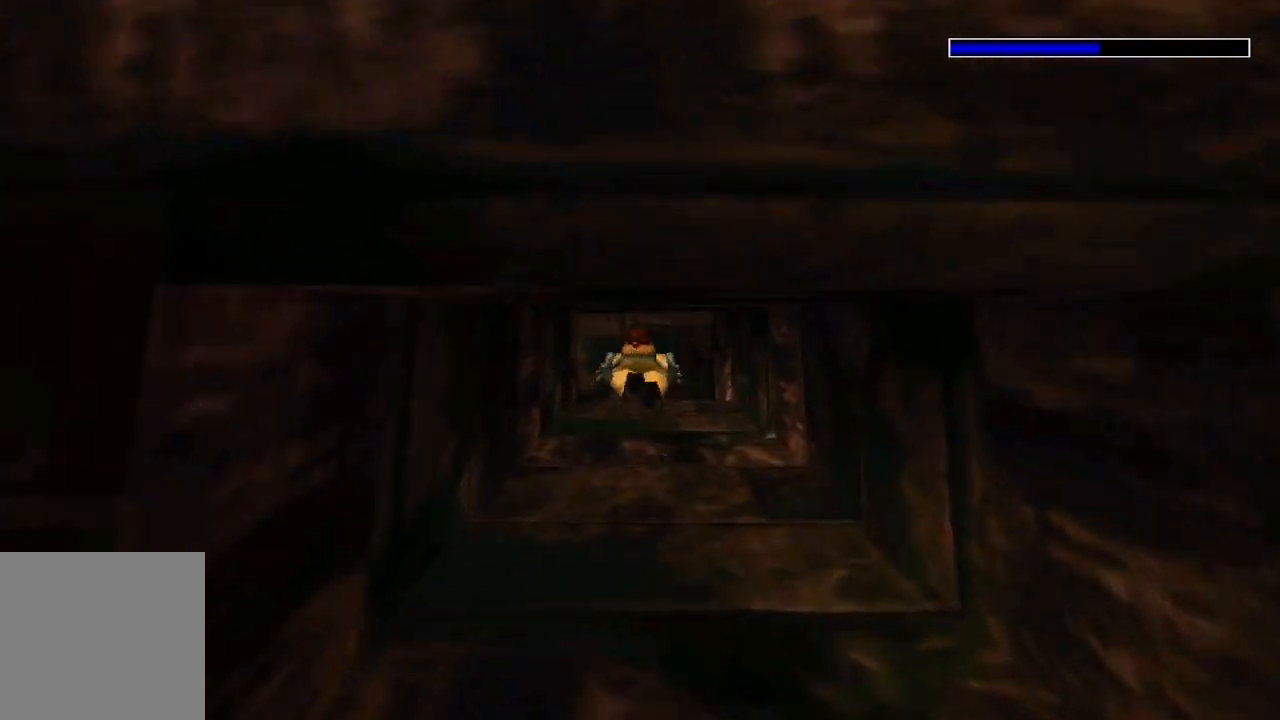
{"buttons": ["X", "DPAD_UP"], "left_stick": "center", "right_stick": "center", "events": [[400, "DPAD_UP", "down"]]}
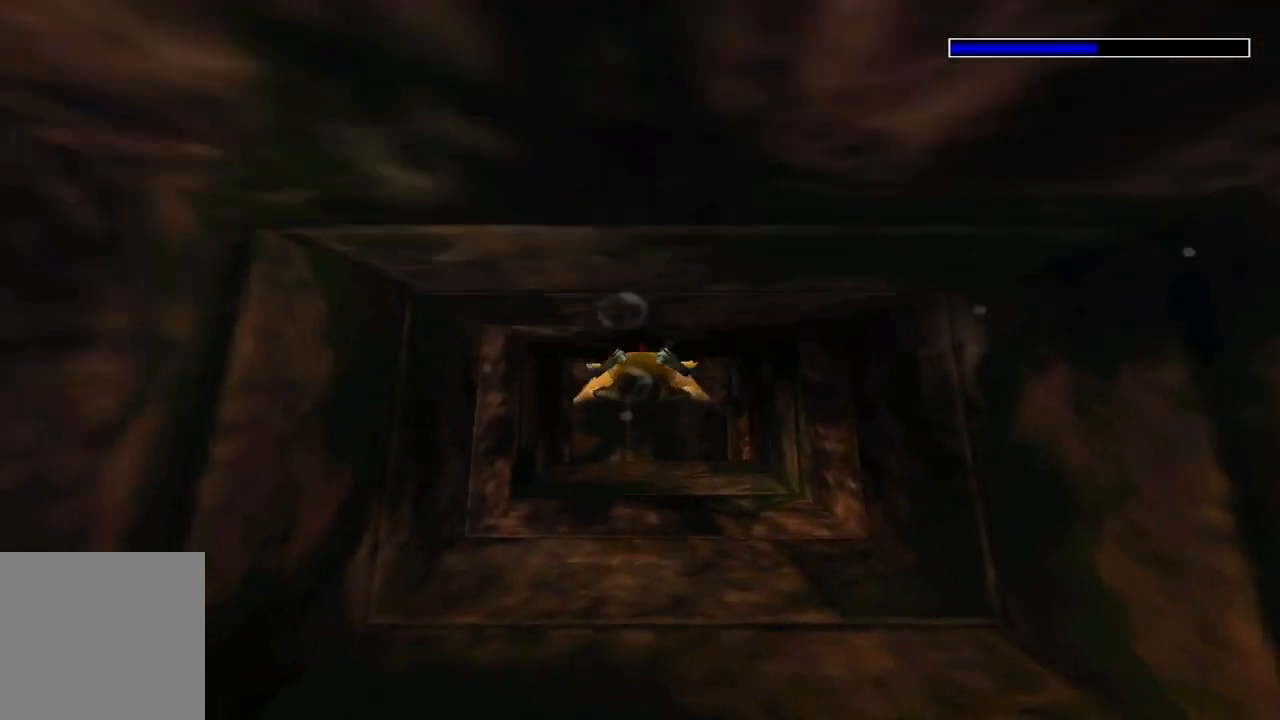
{"buttons": ["X"], "left_stick": "center", "right_stick": "center", "events": [[100, "DPAD_UP", "up"]]}
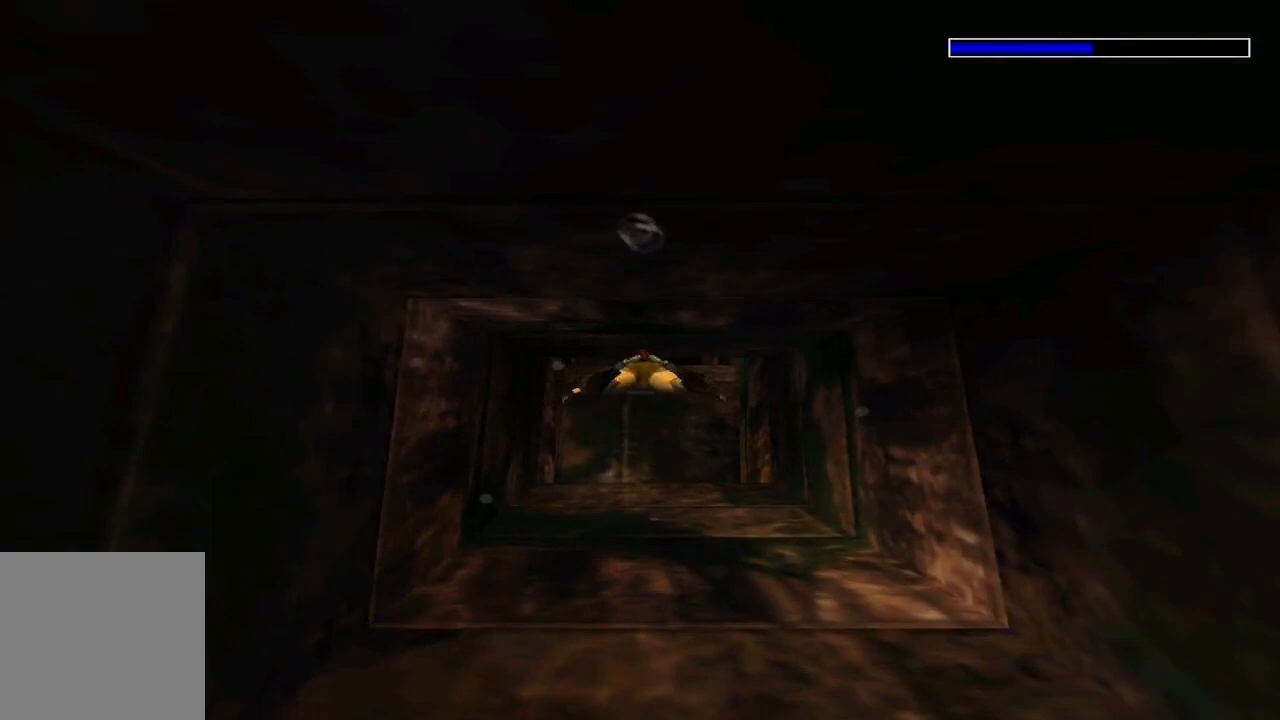
{"buttons": ["X"], "left_stick": "center", "right_stick": "center", "events": [[33, "DPAD_UP", "down"], [167, "DPAD_UP", "up"]]}
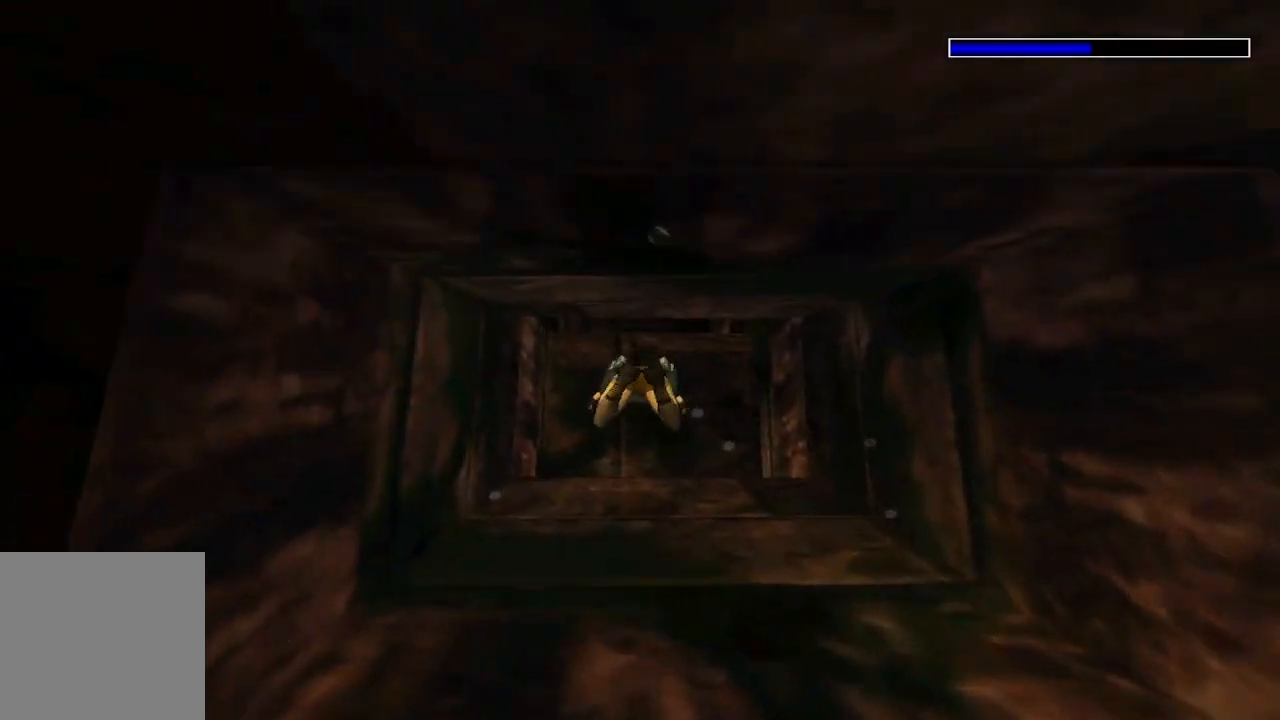
{"buttons": ["X", "DPAD_DOWN"], "left_stick": "center", "right_stick": "center", "events": [[133, "DPAD_DOWN", "down"]]}
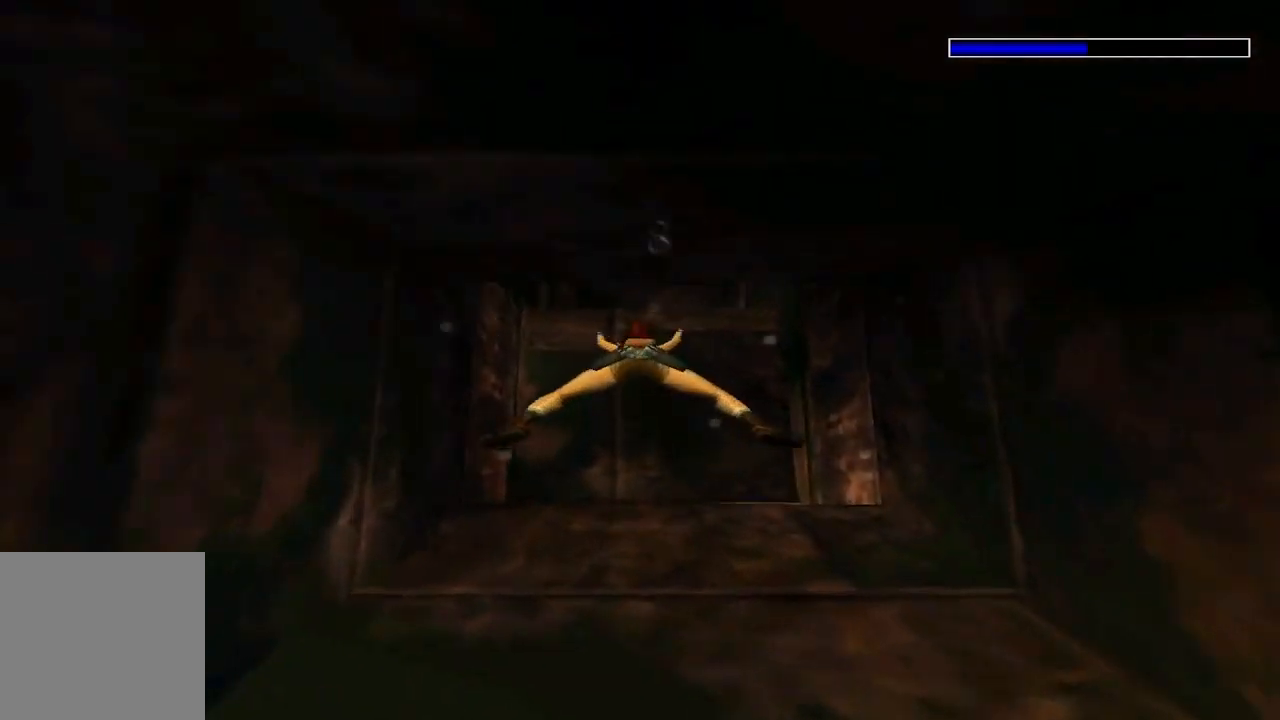
{"buttons": ["X"], "left_stick": "center", "right_stick": "center", "events": [[500, "DPAD_DOWN", "up"]]}
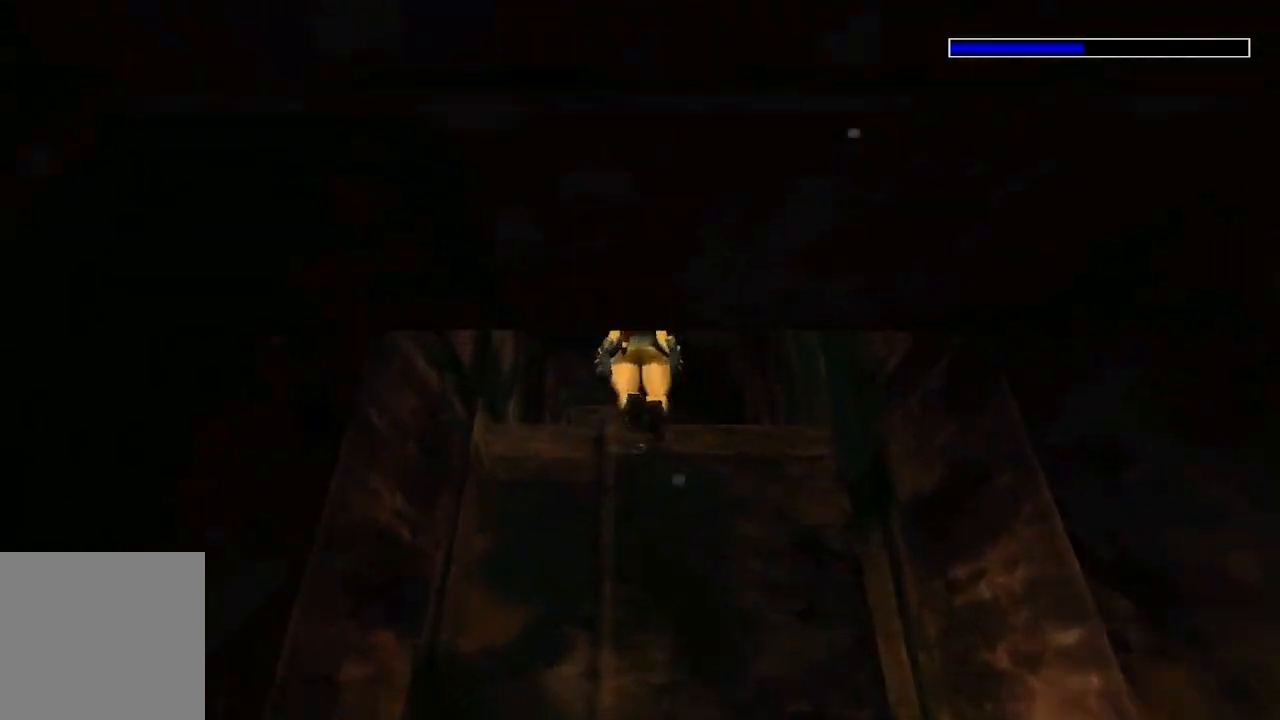
{"buttons": ["X", "DPAD_UP"], "left_stick": "center", "right_stick": "center", "events": [[100, "DPAD_UP", "down"]]}
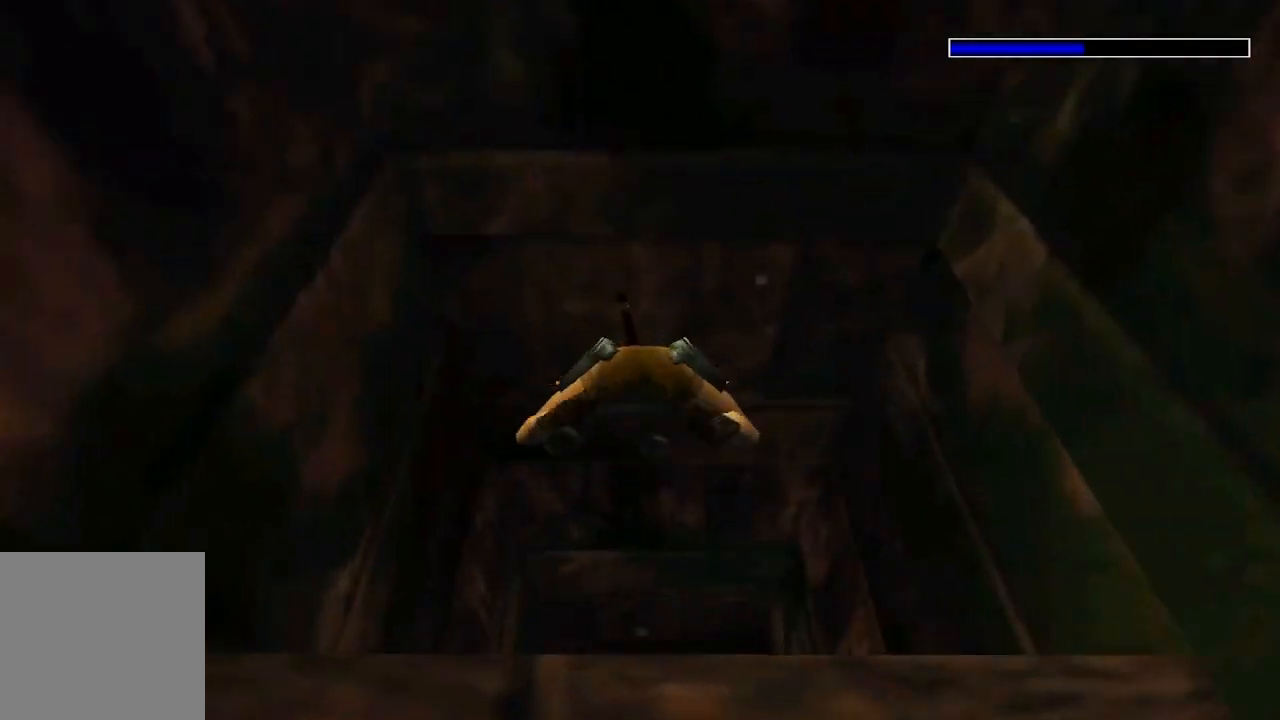
{"buttons": ["X", "DPAD_UP"], "left_stick": "center", "right_stick": "center", "events": []}
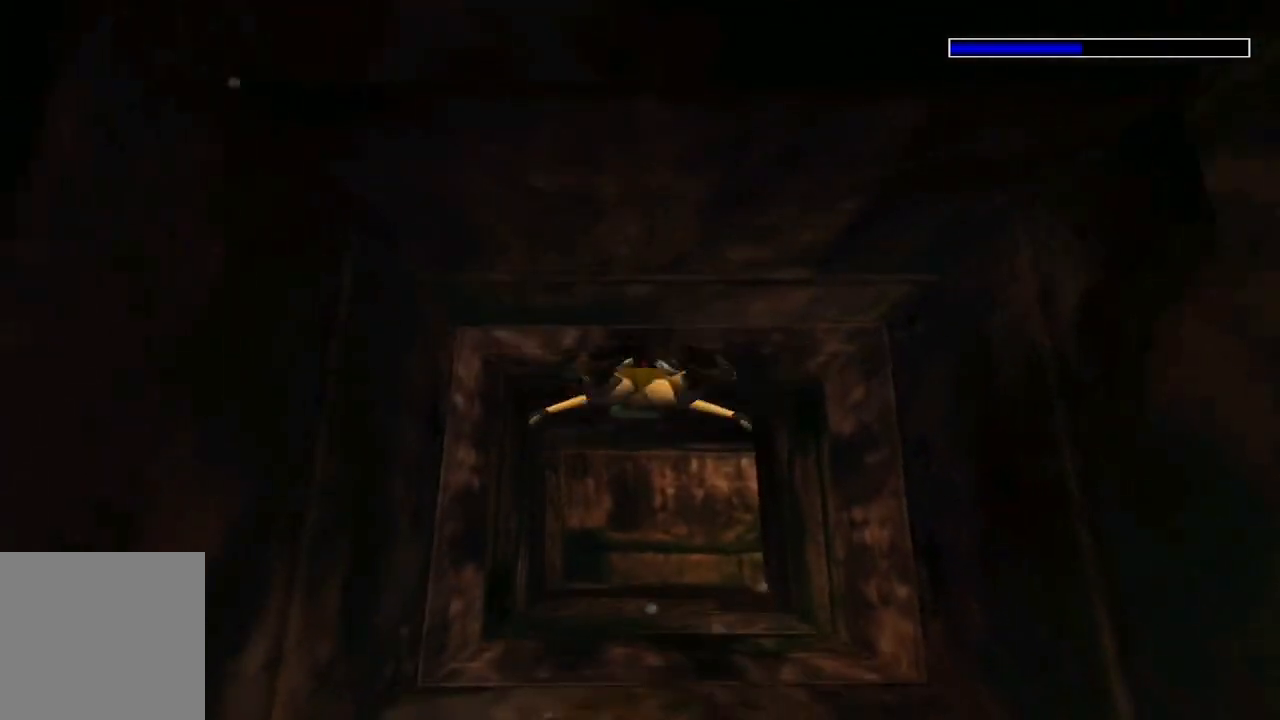
{"buttons": ["X", "DPAD_RIGHT"], "left_stick": "center", "right_stick": "center", "events": [[67, "DPAD_UP", "up"], [333, "DPAD_RIGHT", "down"]]}
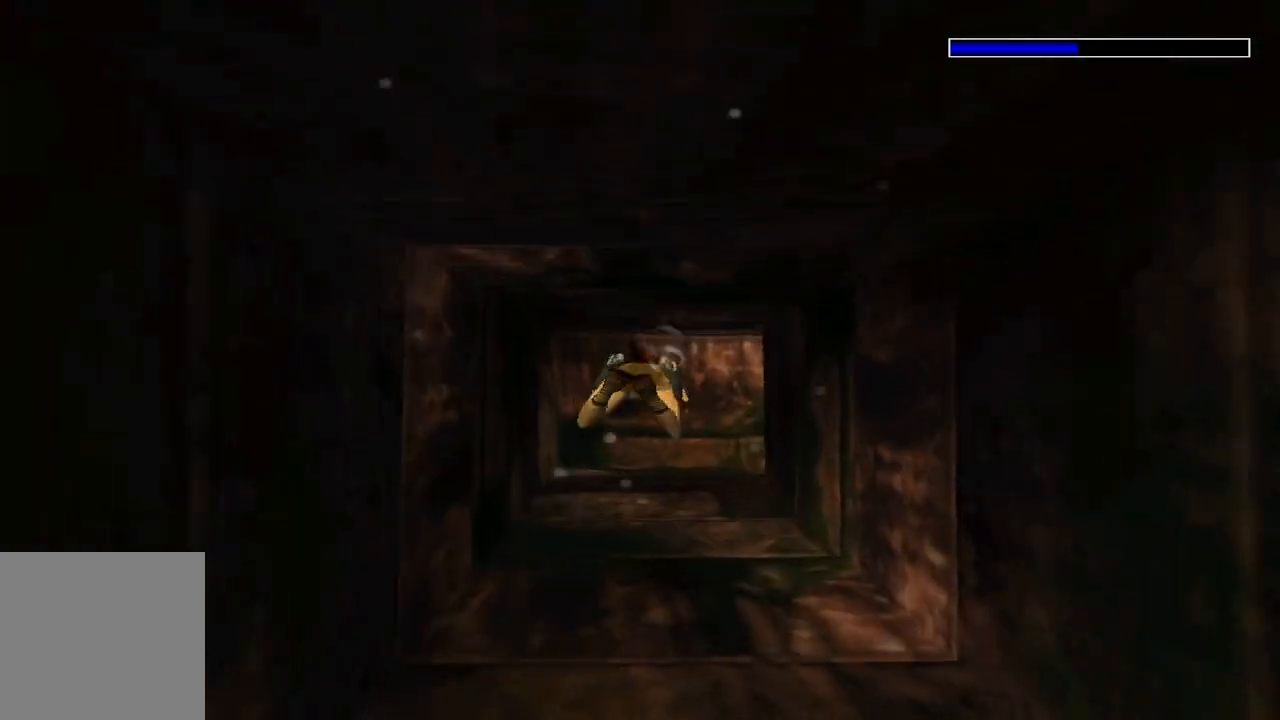
{"buttons": ["X"], "left_stick": "center", "right_stick": "center", "events": [[33, "DPAD_RIGHT", "up"]]}
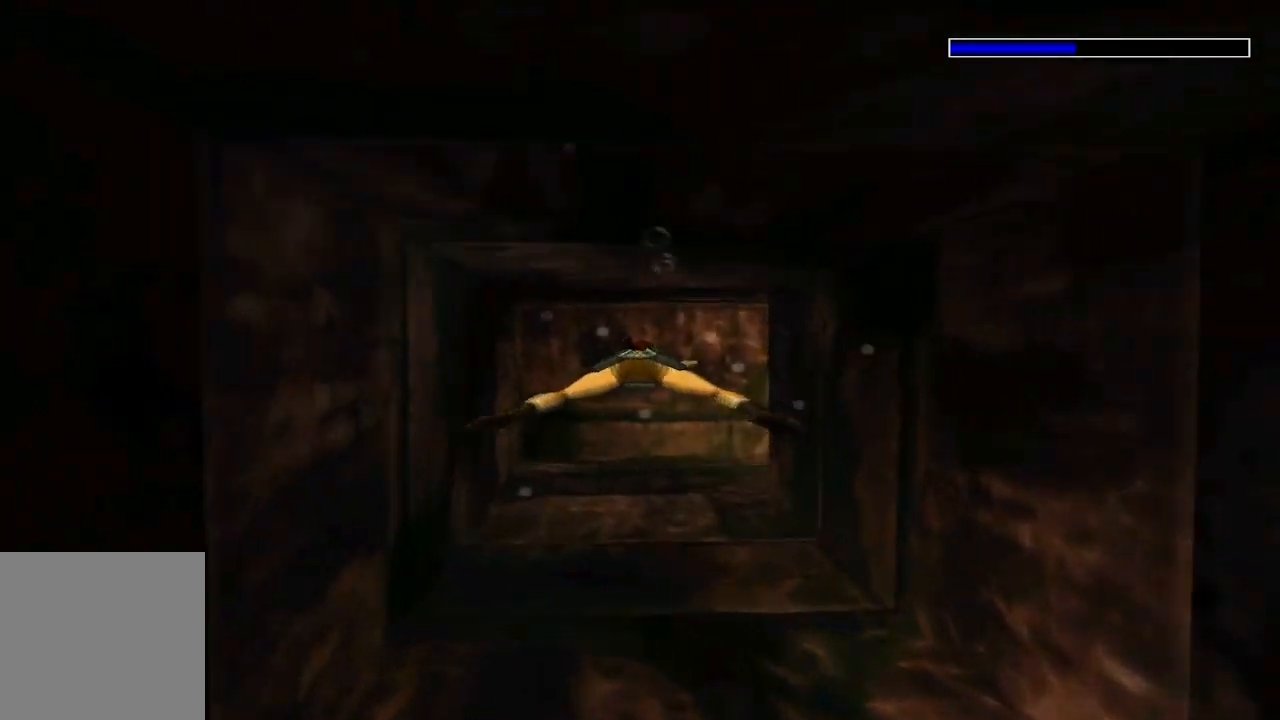
{"buttons": ["X", "DPAD_RIGHT"], "left_stick": "center", "right_stick": "center", "events": [[100, "DPAD_RIGHT", "down"]]}
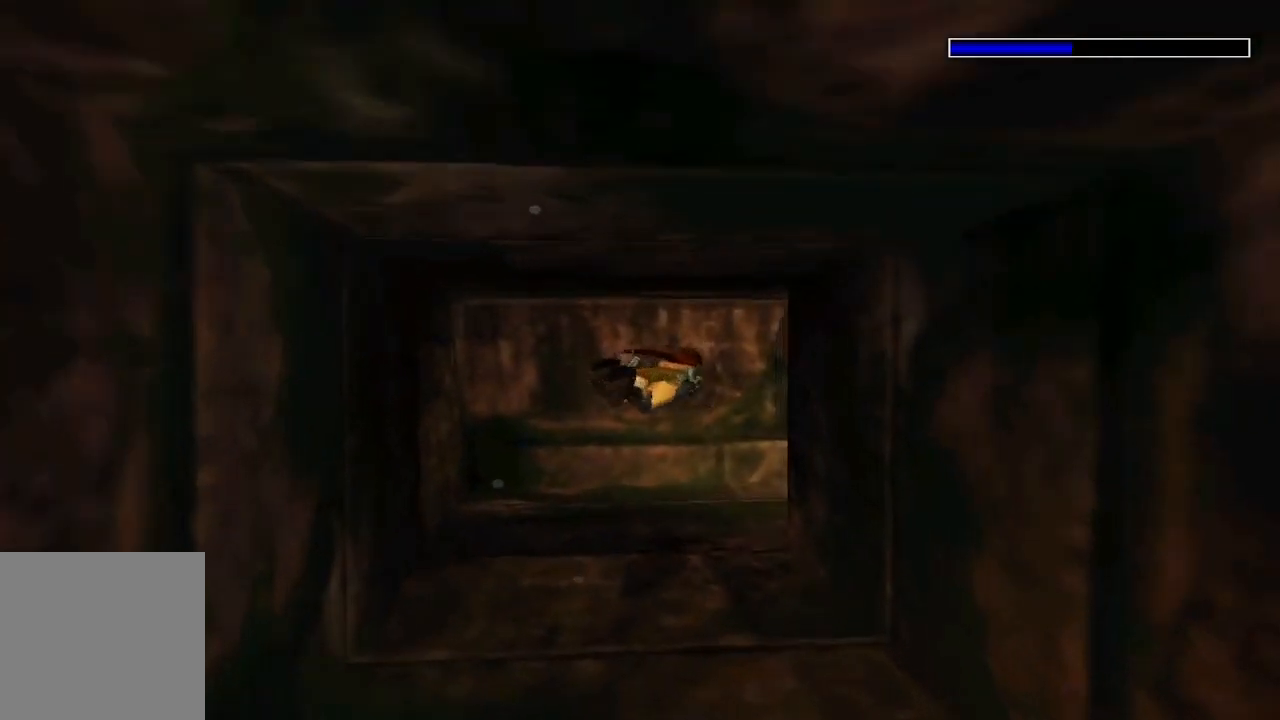
{"buttons": ["X", "DPAD_RIGHT"], "left_stick": "center", "right_stick": "center", "events": [[200, "DPAD_RIGHT", "up"], [333, "DPAD_RIGHT", "down"]]}
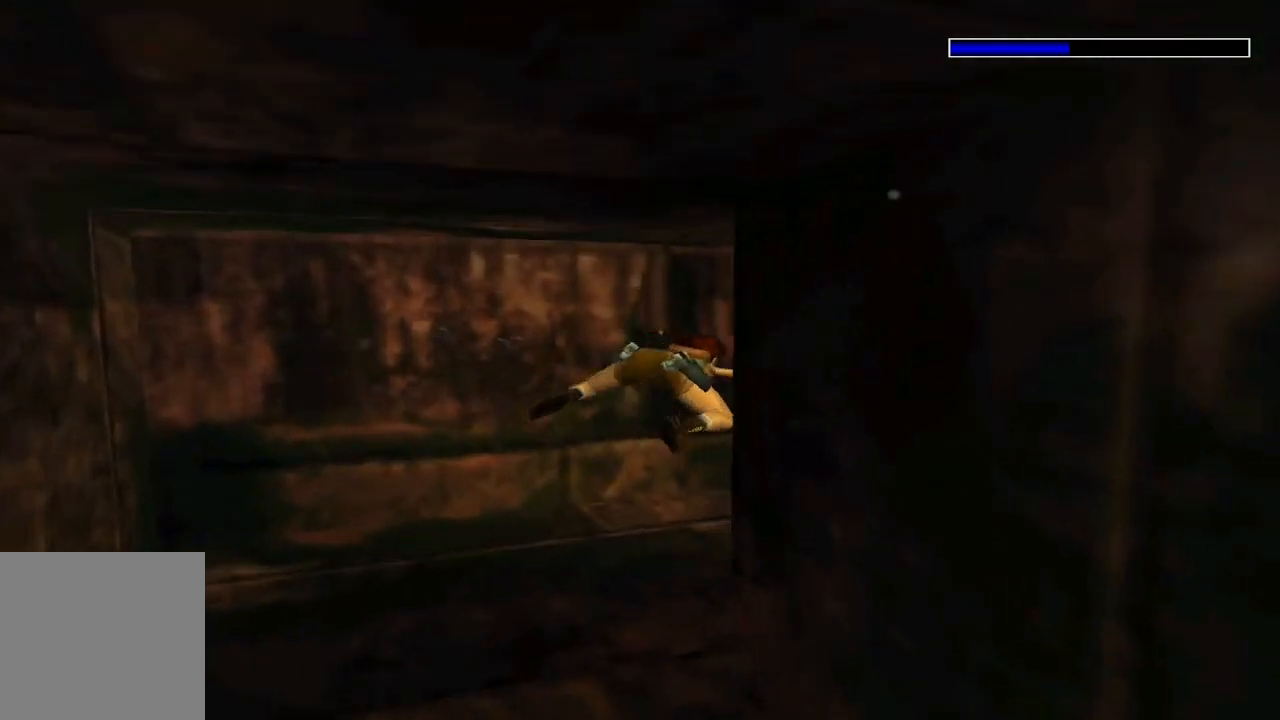
{"buttons": ["X"], "left_stick": "center", "right_stick": "center"}
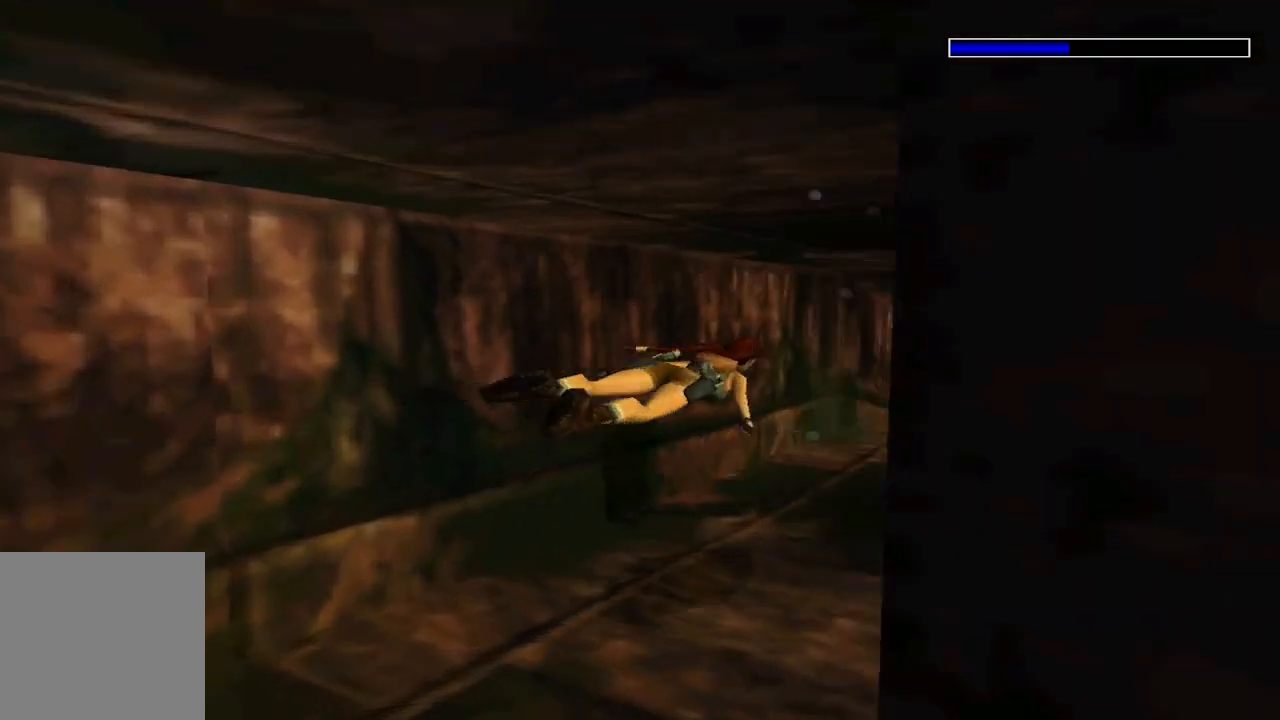
{"buttons": ["X"], "left_stick": "center", "right_stick": "center", "events": []}
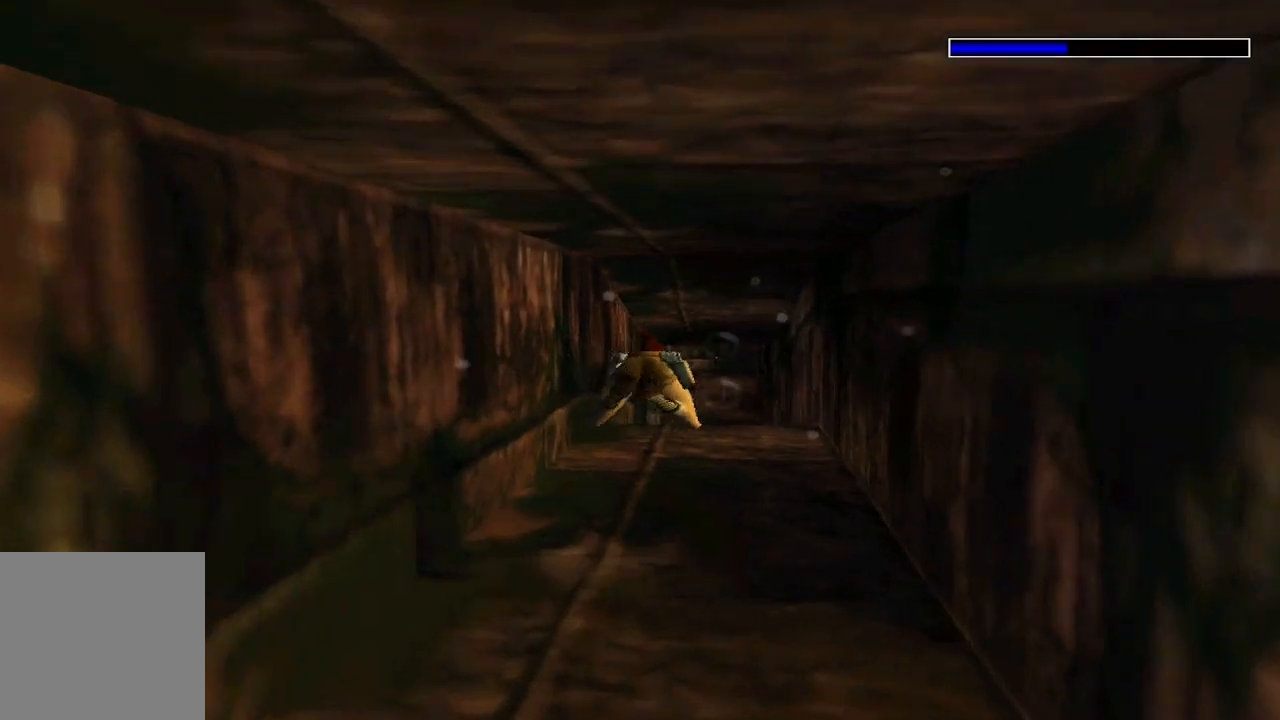
{"buttons": ["X"], "left_stick": "center", "right_stick": "center", "events": [[233, "DPAD_UP", "down"], [300, "DPAD_UP", "up"]]}
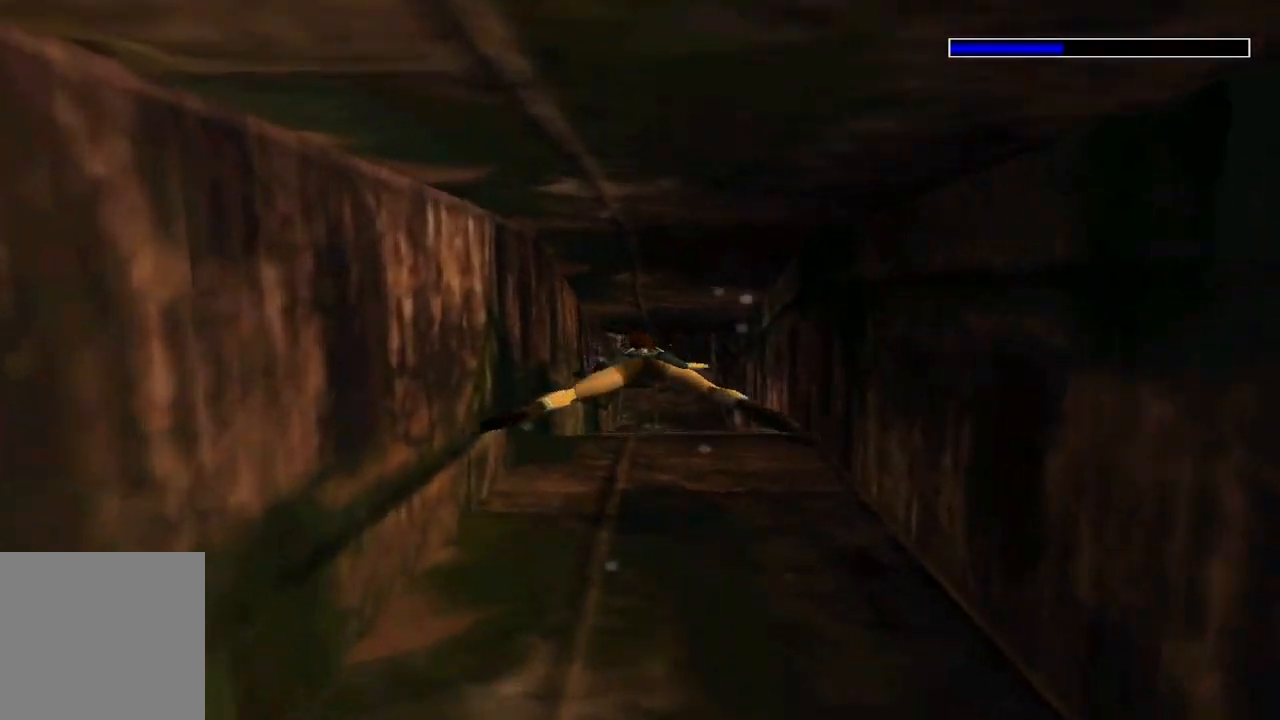
{"buttons": ["X"], "left_stick": "center", "right_stick": "center", "events": []}
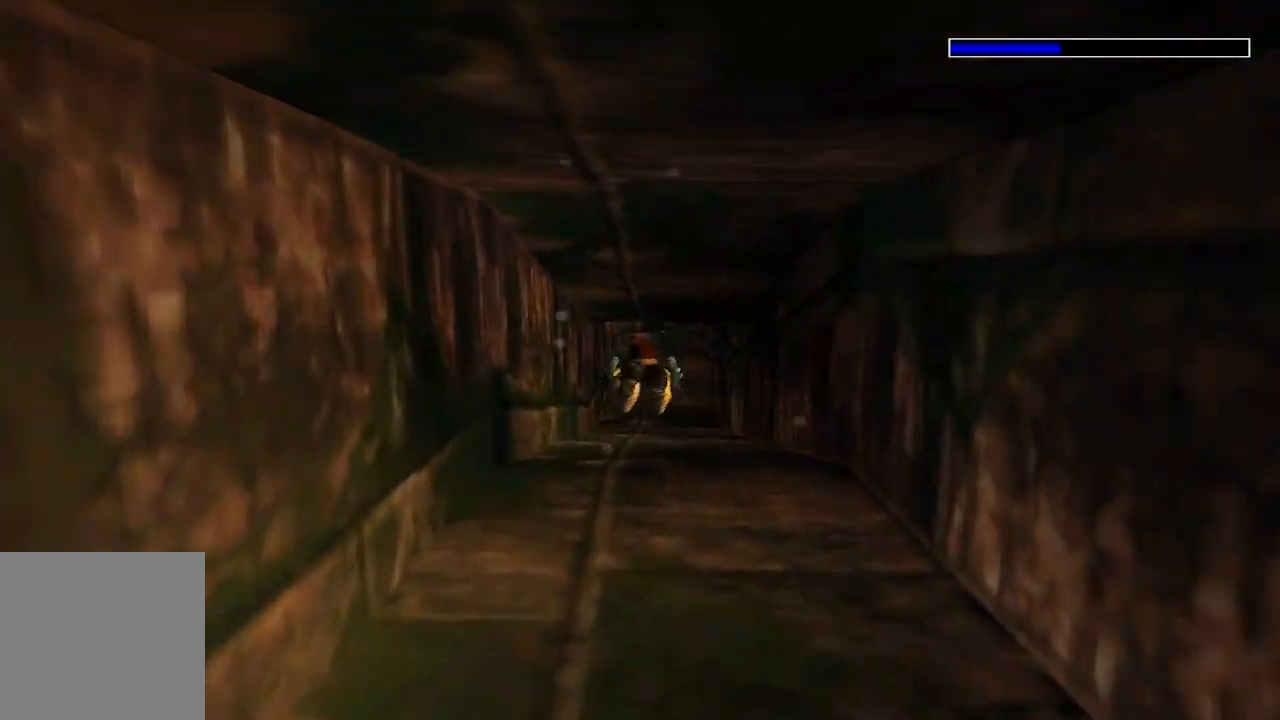
{"buttons": ["X"], "left_stick": "center", "right_stick": "center", "events": [[200, "left_stick", "left"], [333, "left_stick", "center"]]}
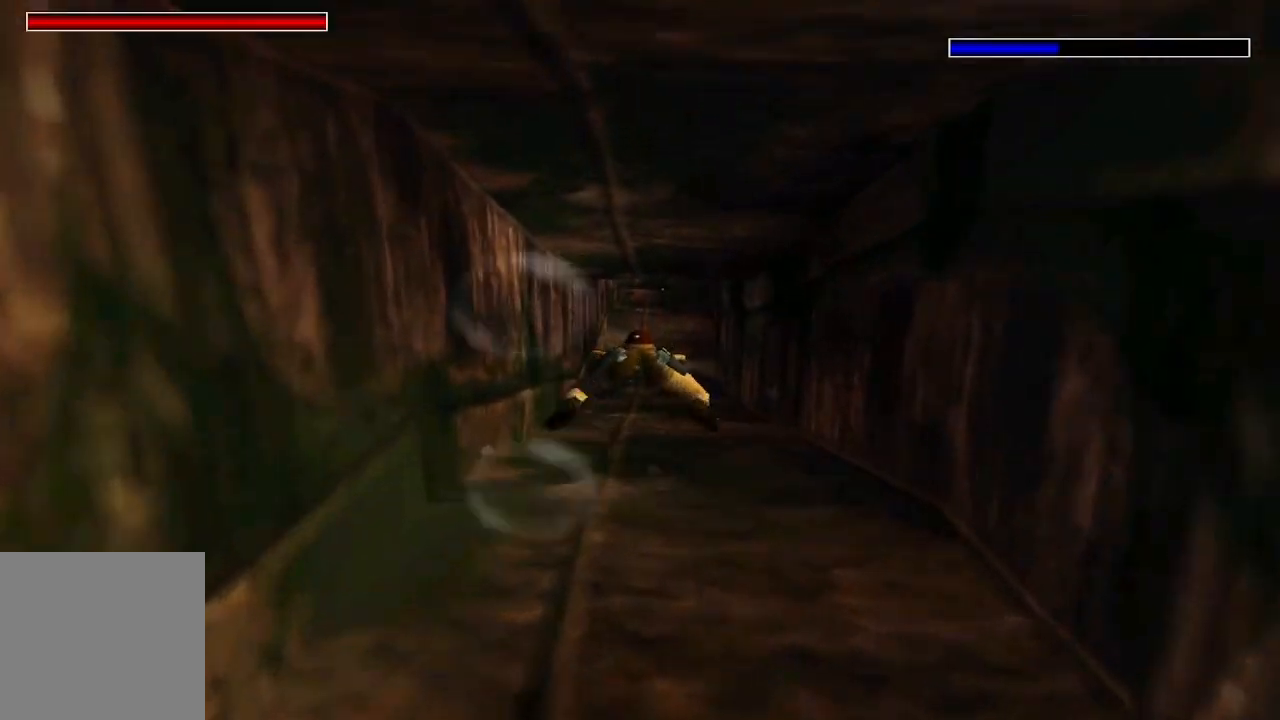
{"buttons": ["X"], "left_stick": "center", "right_stick": "center", "events": [[67, "DPAD_RIGHT", "down"], [167, "DPAD_RIGHT", "up"]]}
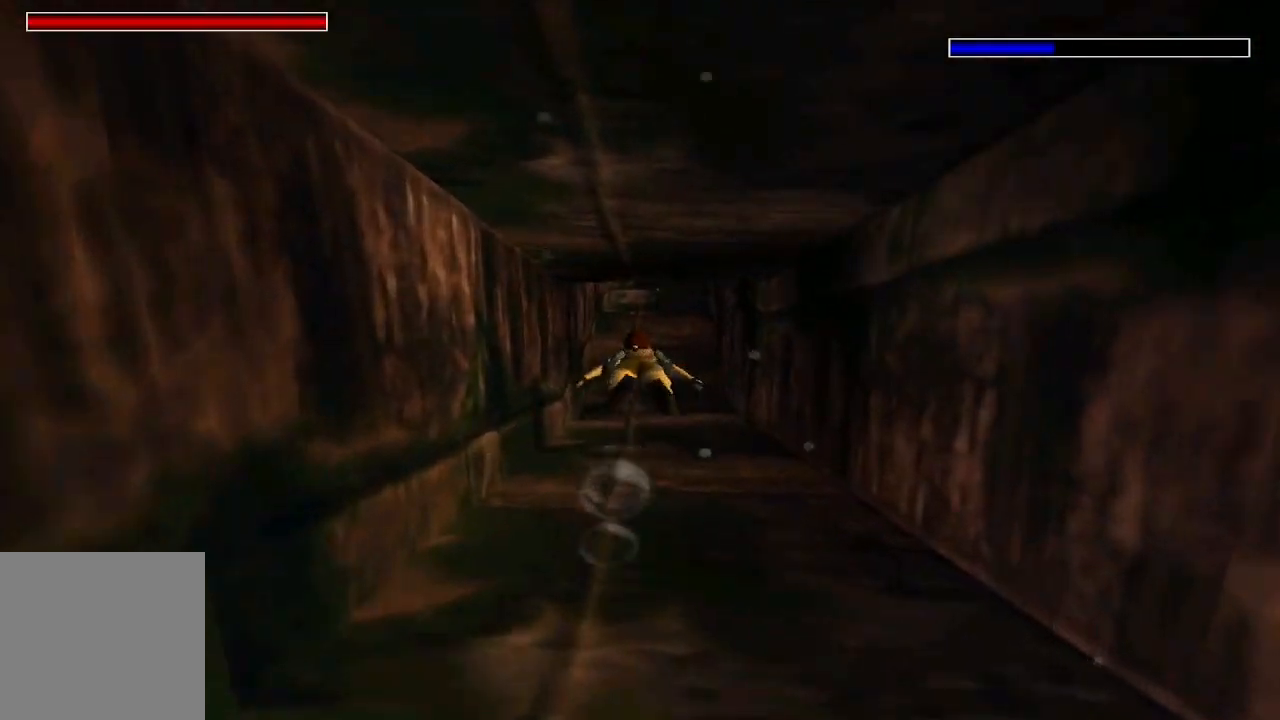
{"buttons": ["X"], "left_stick": "center", "right_stick": "center", "events": [[100, "DPAD_RIGHT", "down"], [233, "DPAD_RIGHT", "up"]]}
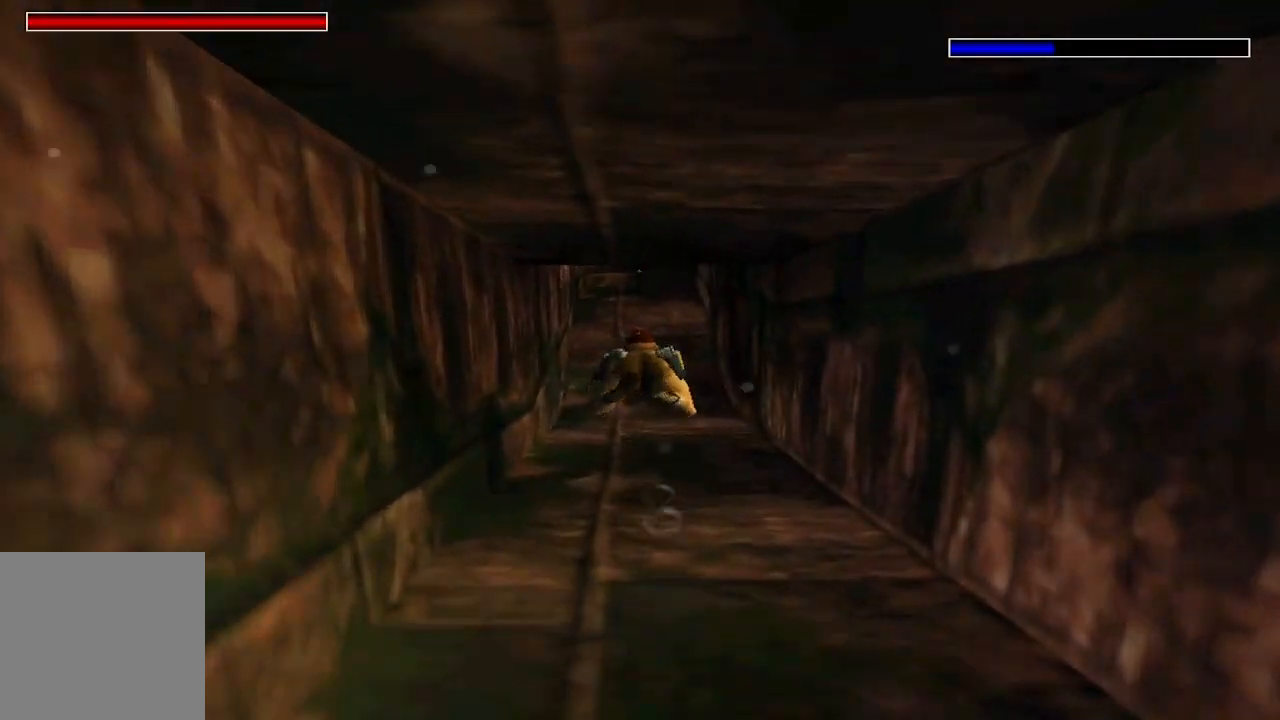
{"buttons": ["X"], "left_stick": "center", "right_stick": "center", "events": []}
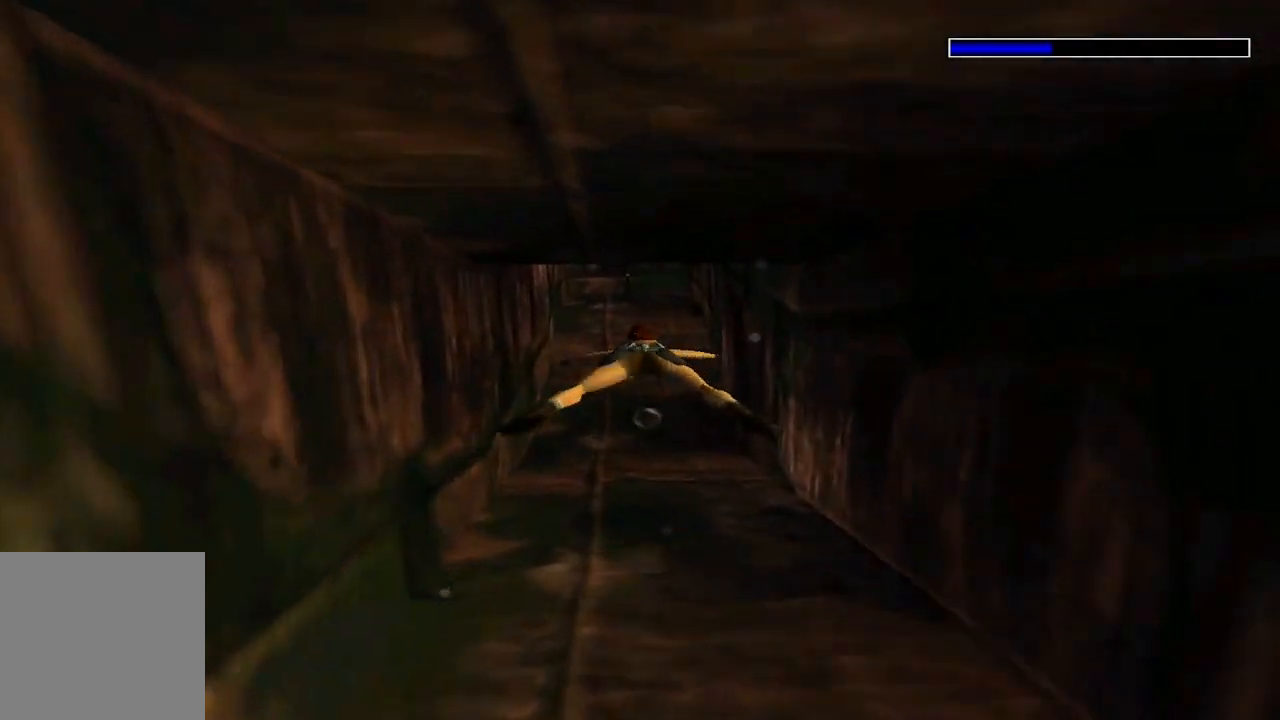
{"buttons": ["X"], "left_stick": "center", "right_stick": "center", "events": [[67, "DPAD_DOWN", "down"], [267, "DPAD_DOWN", "up"]]}
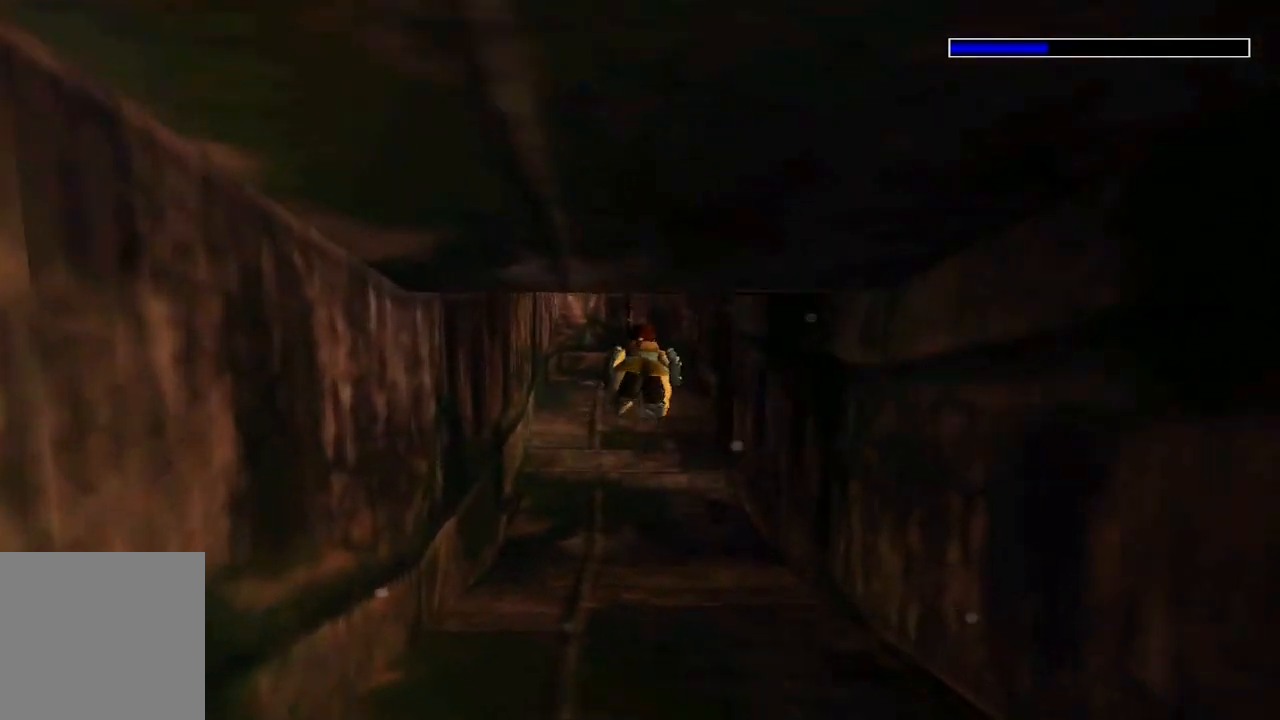
{"buttons": ["X", "DPAD_DOWN"], "left_stick": "center", "right_stick": "center", "events": [[200, "DPAD_RIGHT", "down"], [267, "DPAD_DOWN", "down"], [400, "DPAD_RIGHT", "up"]]}
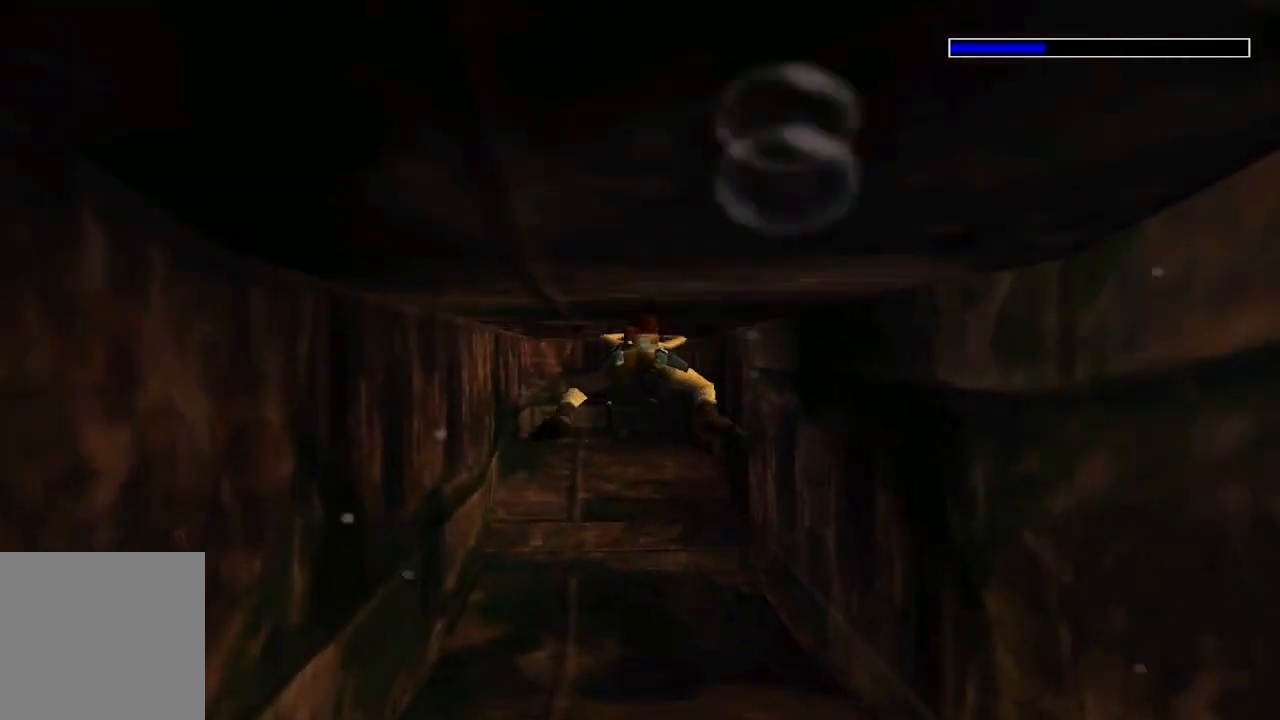
{"buttons": ["X", "DPAD_DOWN"], "left_stick": "center", "right_stick": "center", "events": [[33, "DPAD_DOWN", "up"], [100, "DPAD_DOWN", "down"]]}
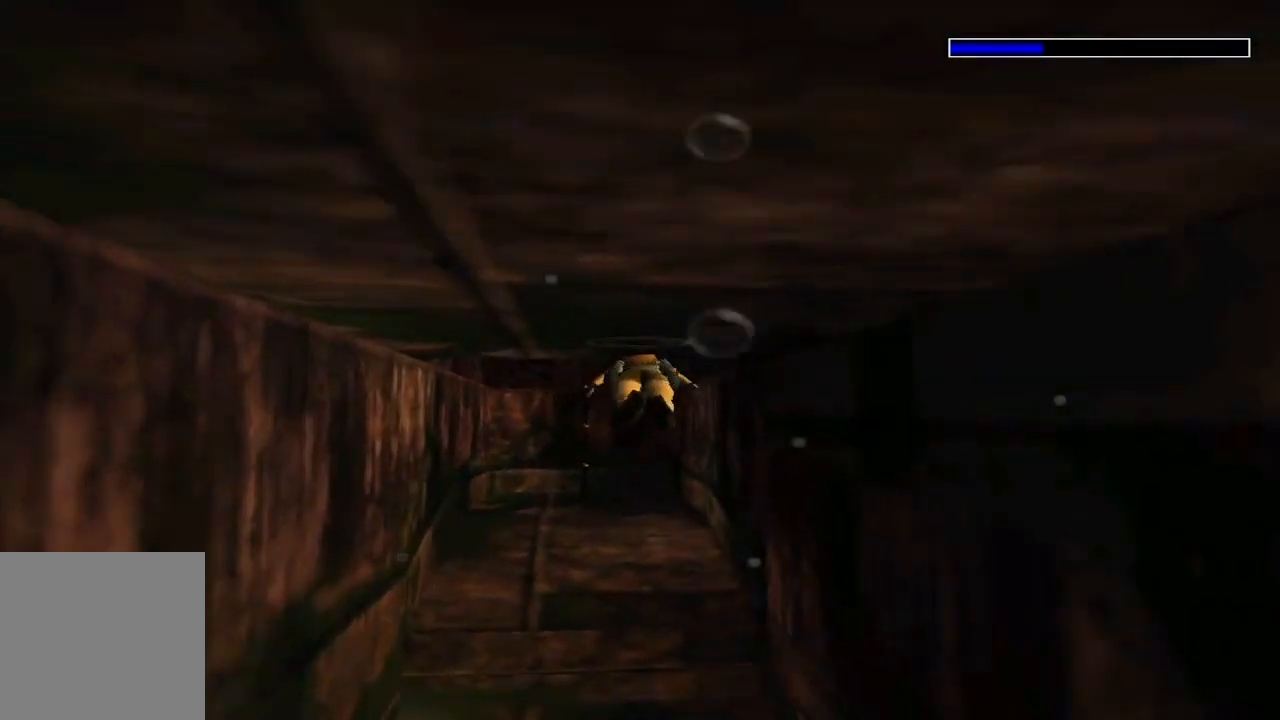
{"buttons": ["X", "DPAD_DOWN", "DPAD_RIGHT"], "left_stick": "center", "right_stick": "center", "events": [[333, "DPAD_RIGHT", "down"]]}
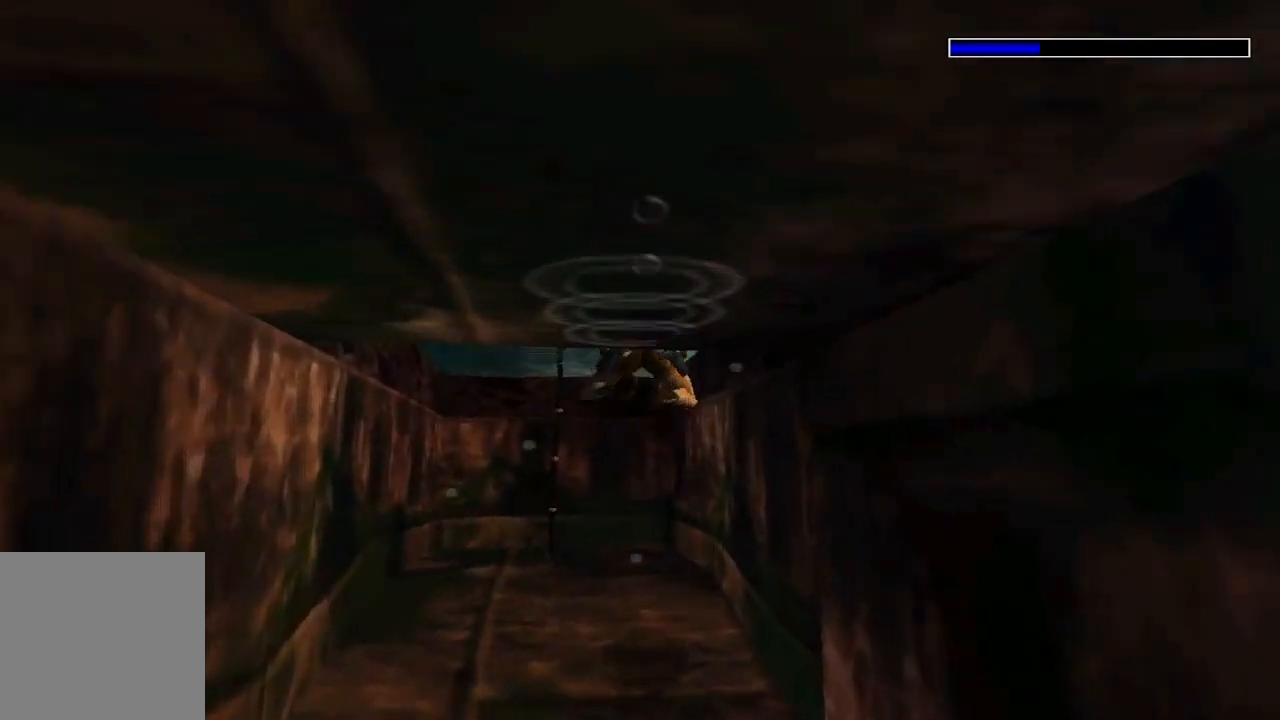
{"buttons": ["A", "DPAD_UP", "DPAD_RIGHT"], "left_stick": "center", "right_stick": "center", "events": [[333, "X", "up"], [400, "A", "down"], [400, "DPAD_DOWN", "up"], [400, "DPAD_UP", "down"]]}